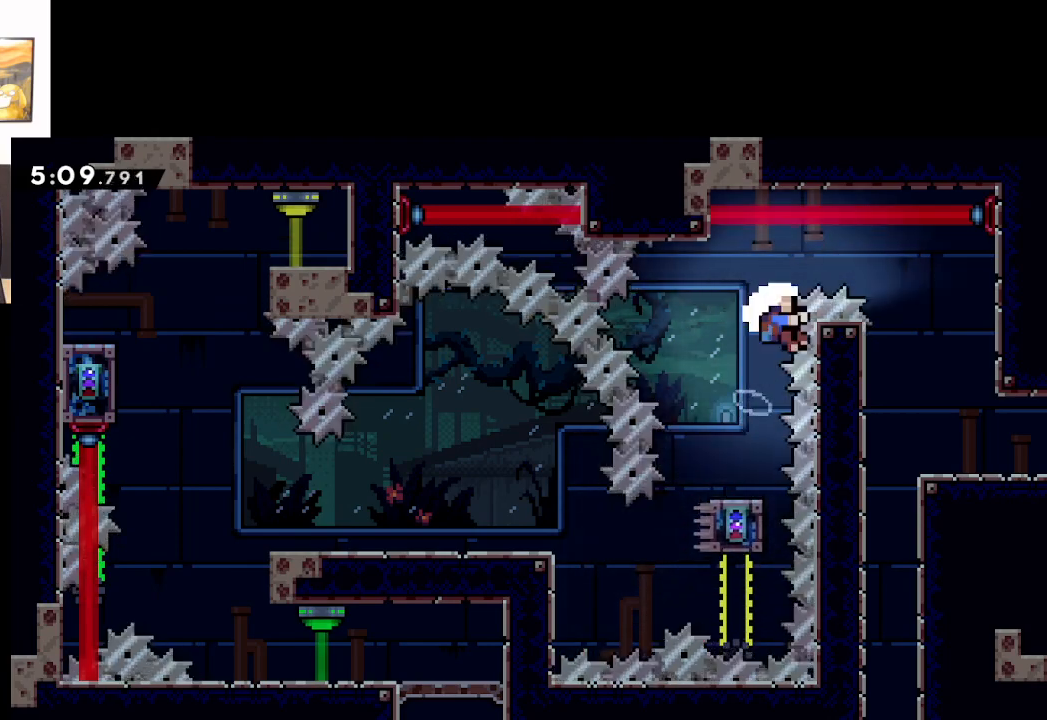
Gameplay with a controller (Xbox layout); each line is a JSON object with the inputs held at the frame after it. "events" lists button and stick changes between this image and that frame as [ms after this image, input, new state], when the widget could be followed in between. Not read: right_stick.
{"buttons": [], "left_stick": "center", "events": [[283, "A", "up"], [367, "left_stick", "center"], [383, "A", "down"], [467, "A", "up"]]}
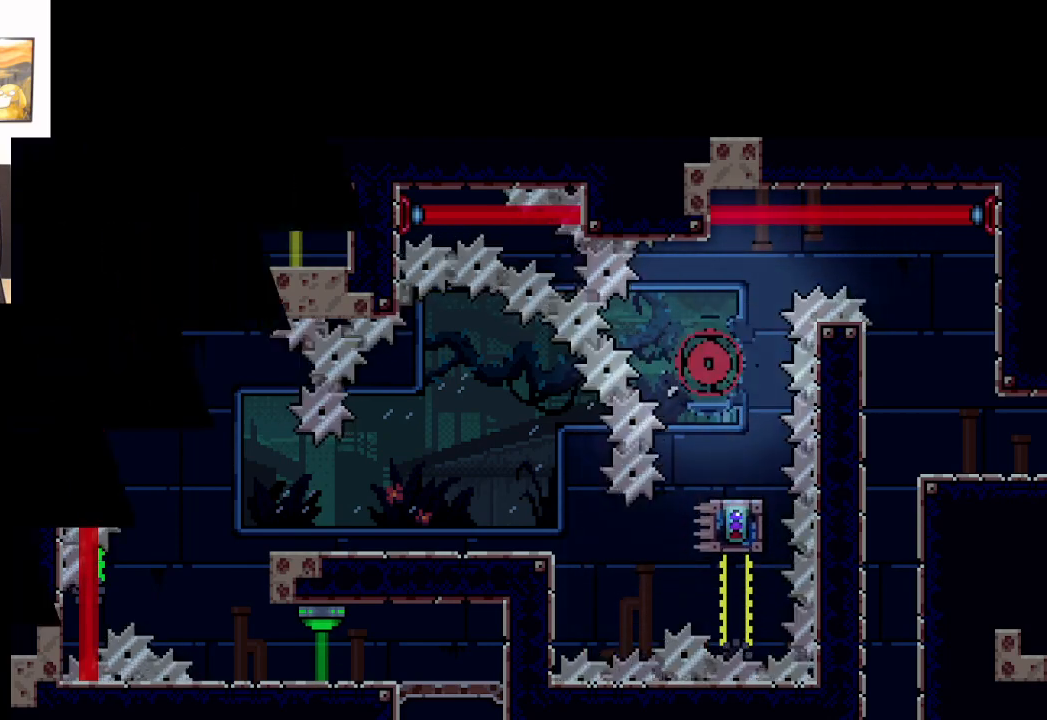
{"buttons": [], "left_stick": "center", "events": [[50, "A", "down"], [133, "A", "up"], [200, "A", "down"], [283, "A", "up"], [367, "A", "down"], [467, "A", "up"]]}
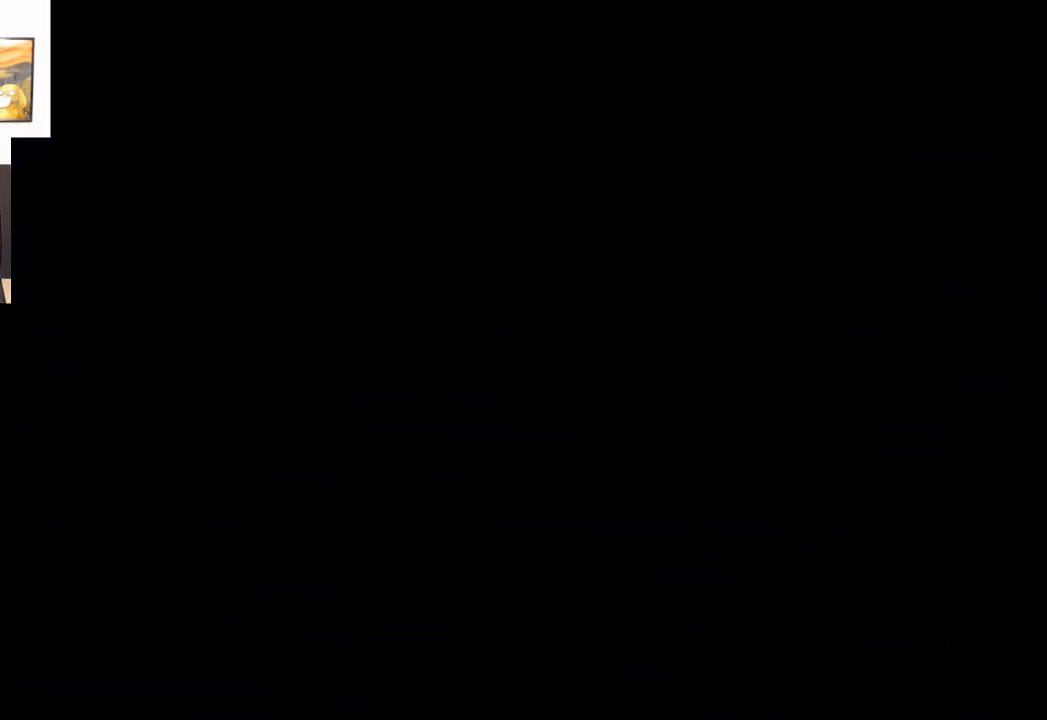
{"buttons": [], "left_stick": "center", "events": []}
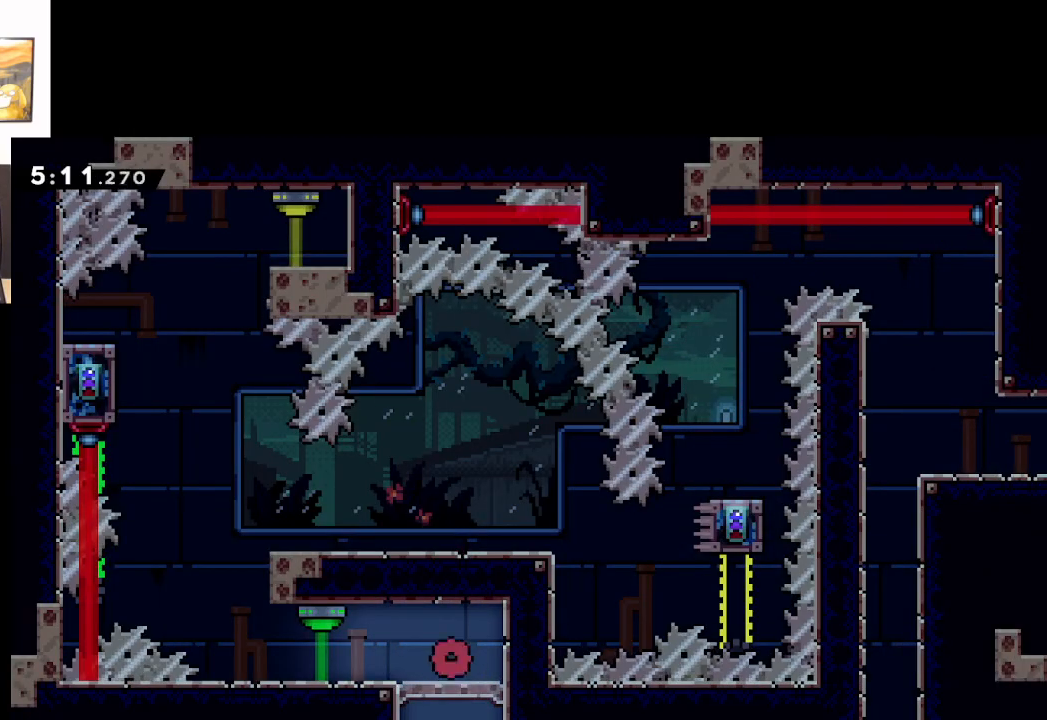
{"buttons": [], "left_stick": "left", "events": [[233, "left_stick", "left"]]}
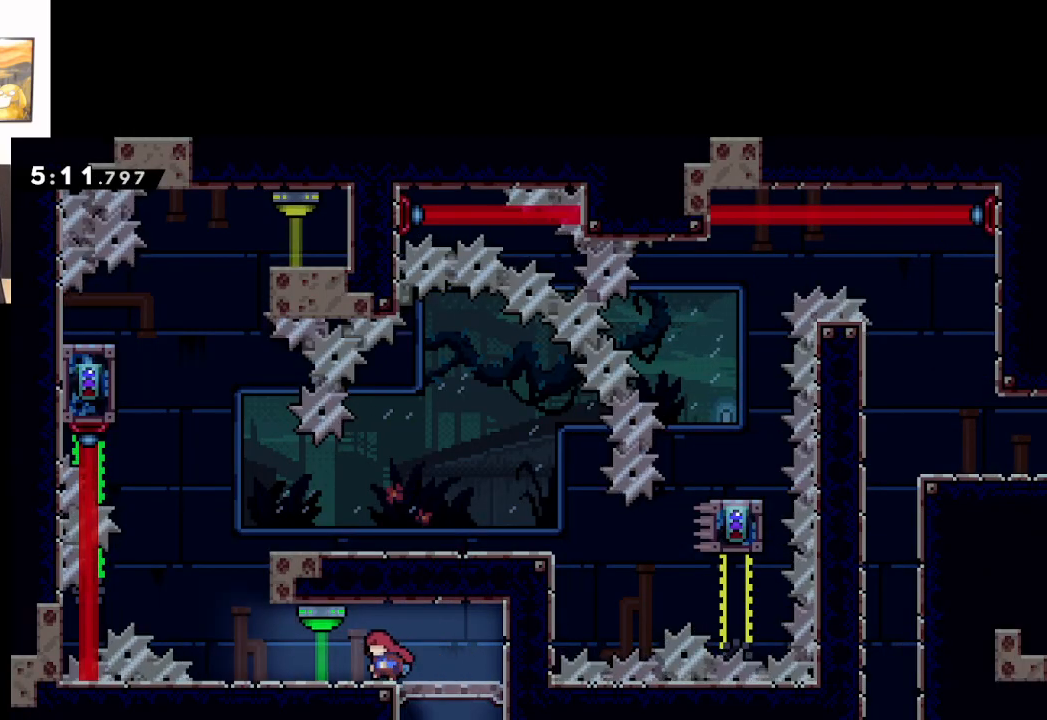
{"buttons": [], "left_stick": "left", "events": []}
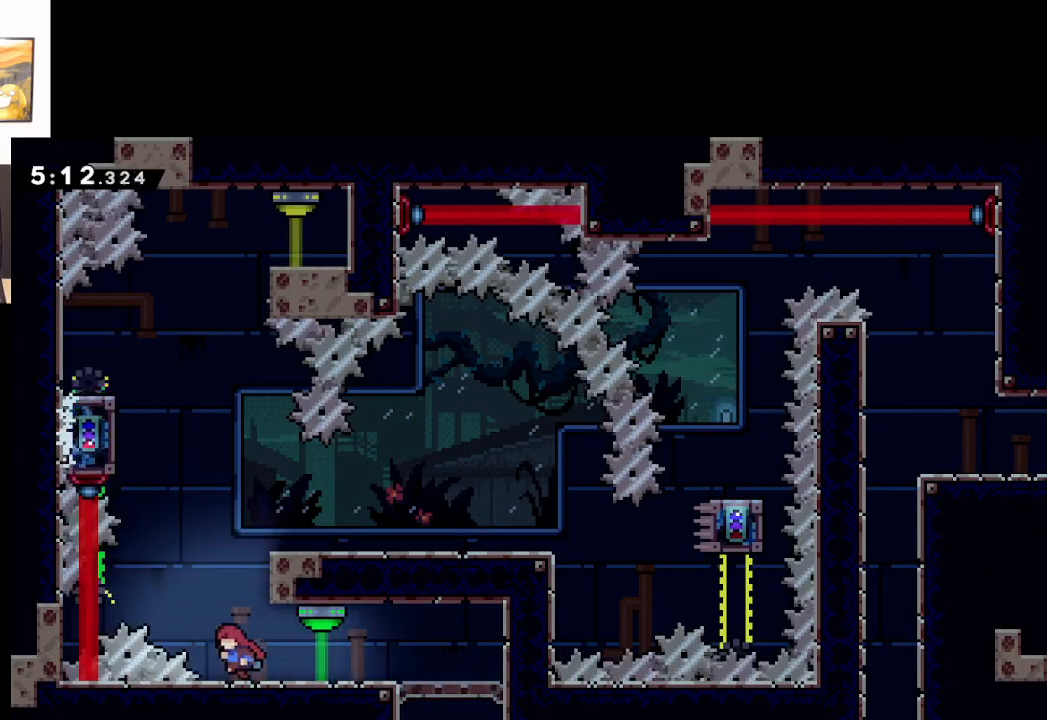
{"buttons": ["L2"], "left_stick": "center", "events": [[33, "A", "down"], [267, "A", "up"], [317, "L2", "down"], [467, "left_stick", "center"]]}
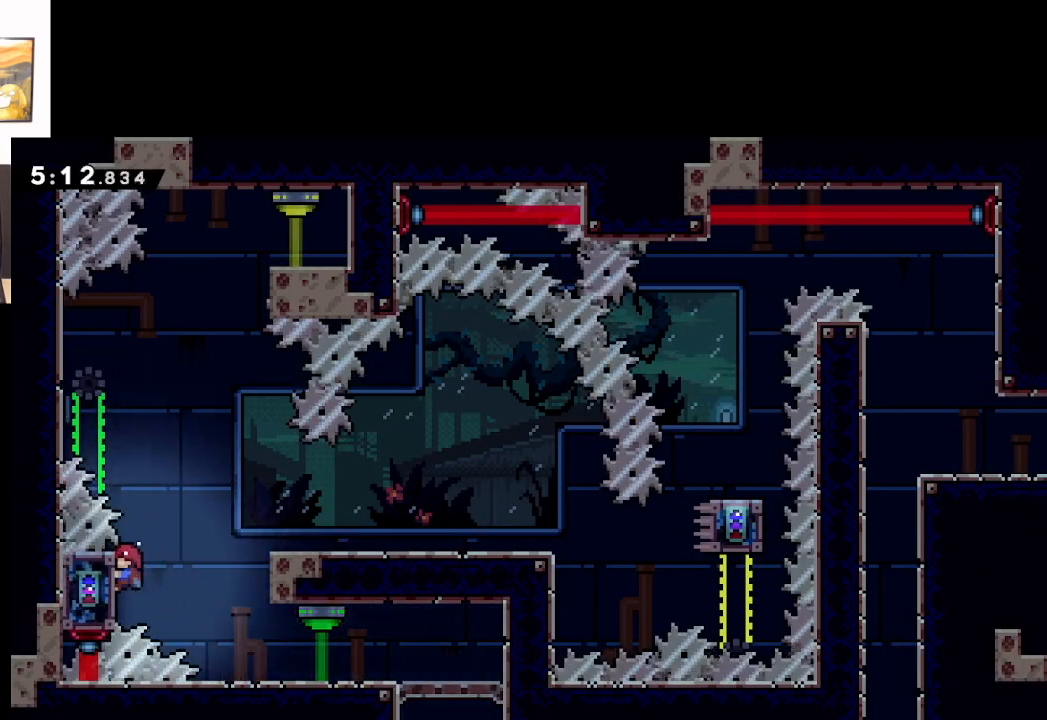
{"buttons": ["L2"], "left_stick": "center", "events": []}
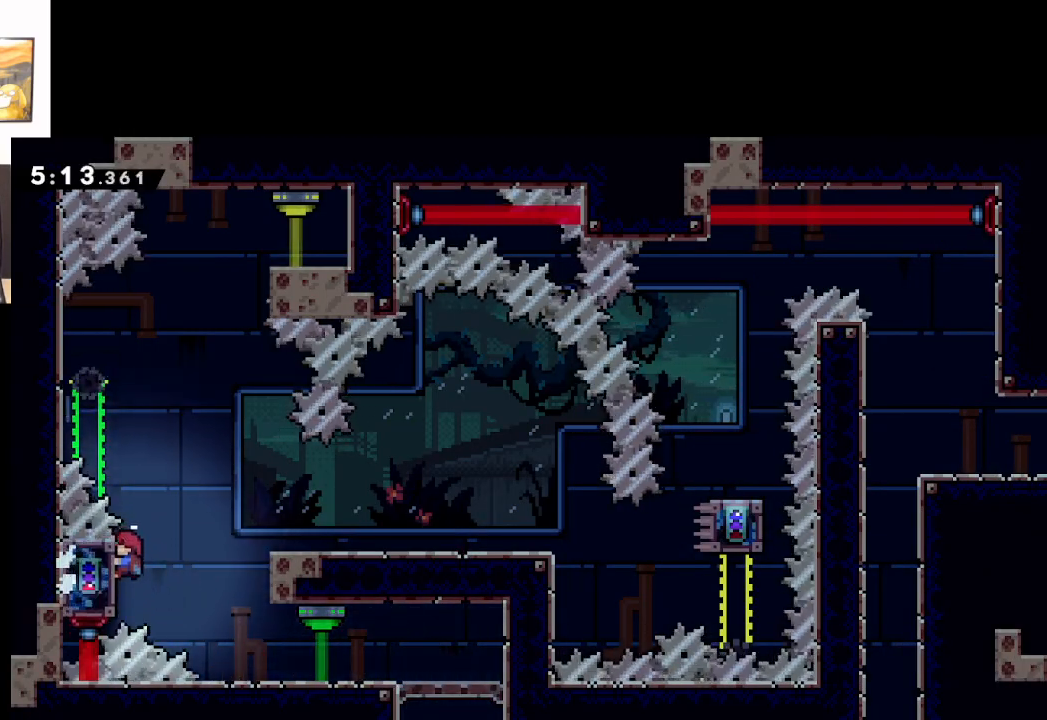
{"buttons": ["A", "L2"], "left_stick": "right", "events": [[317, "A", "down"], [317, "left_stick", "right"]]}
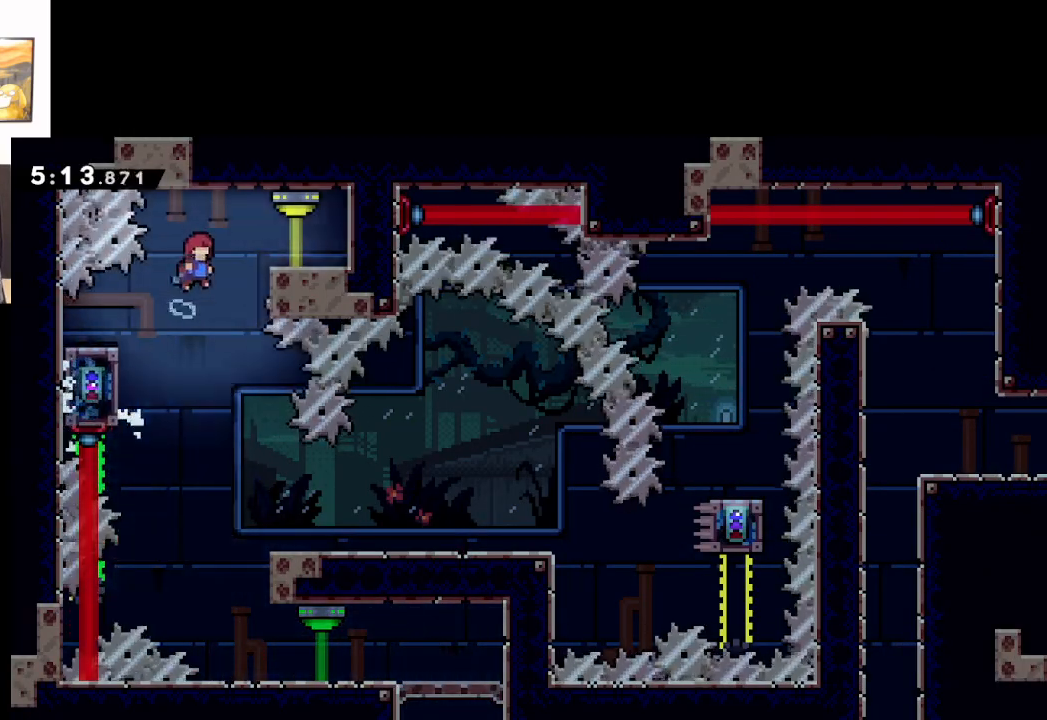
{"buttons": ["A"], "left_stick": "up-left", "events": [[283, "A", "up"], [367, "L2", "up"], [367, "left_stick", "up-left"], [433, "A", "down"]]}
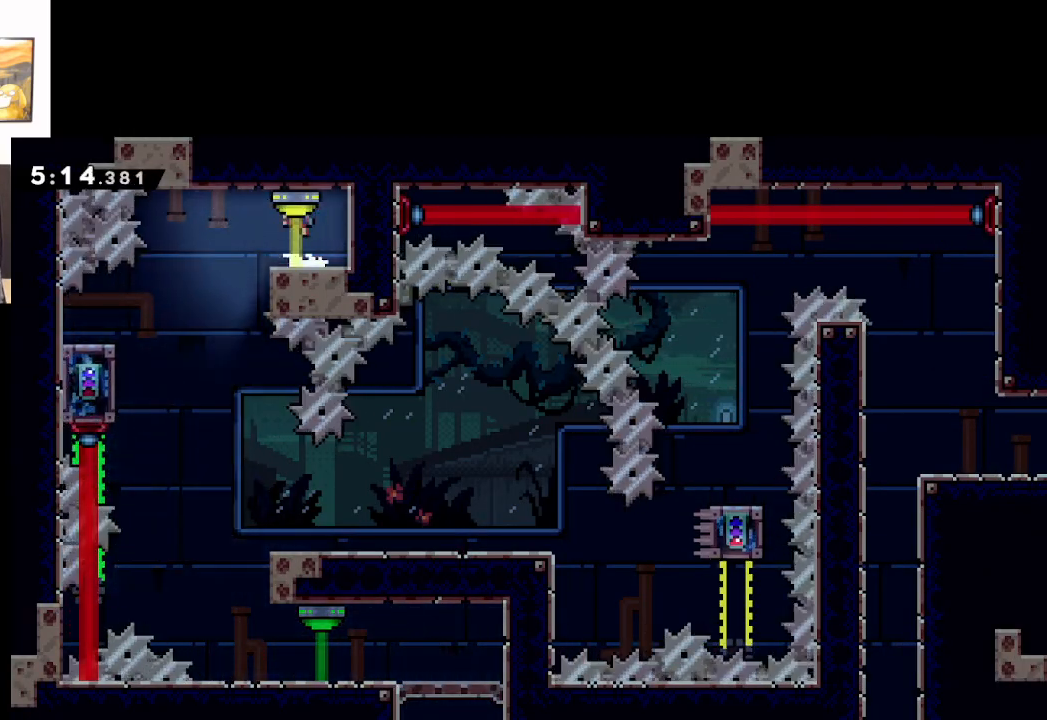
{"buttons": [], "left_stick": "right", "events": [[83, "A", "up"], [233, "left_stick", "center"], [300, "left_stick", "right"]]}
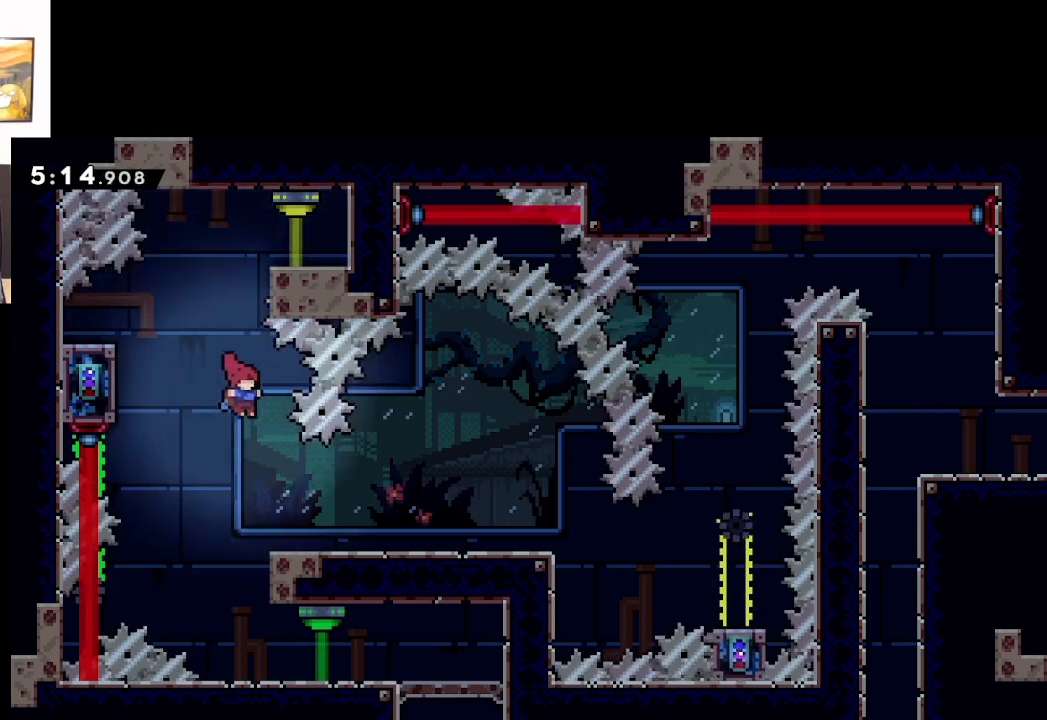
{"buttons": [], "left_stick": "right", "events": []}
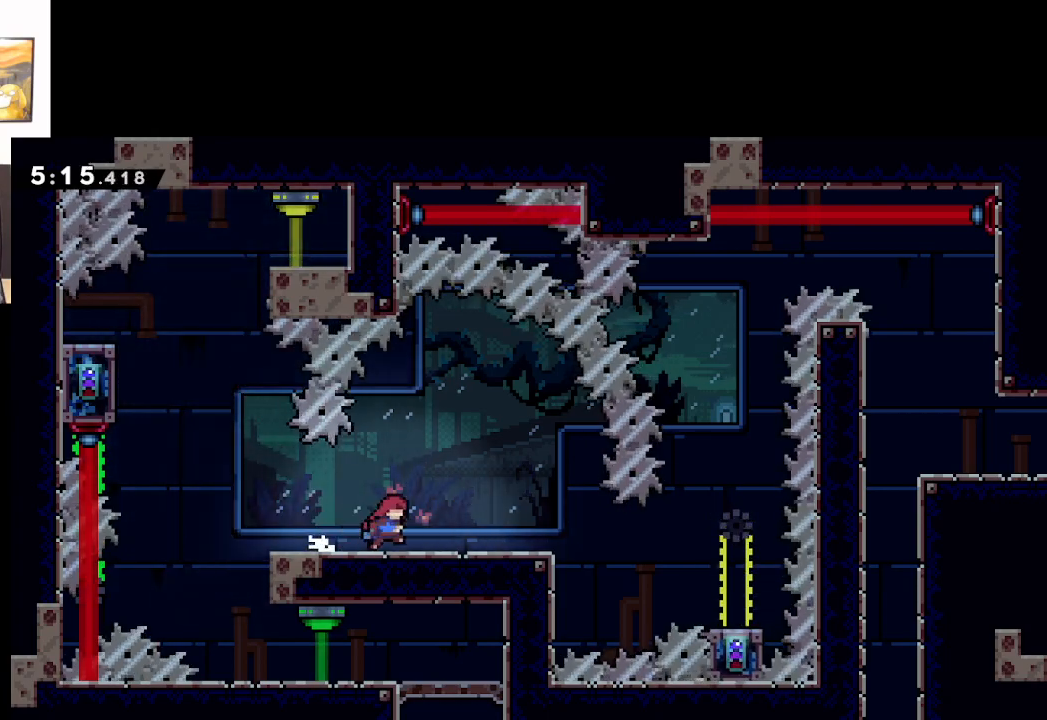
{"buttons": [], "left_stick": "center", "events": [[333, "left_stick", "center"]]}
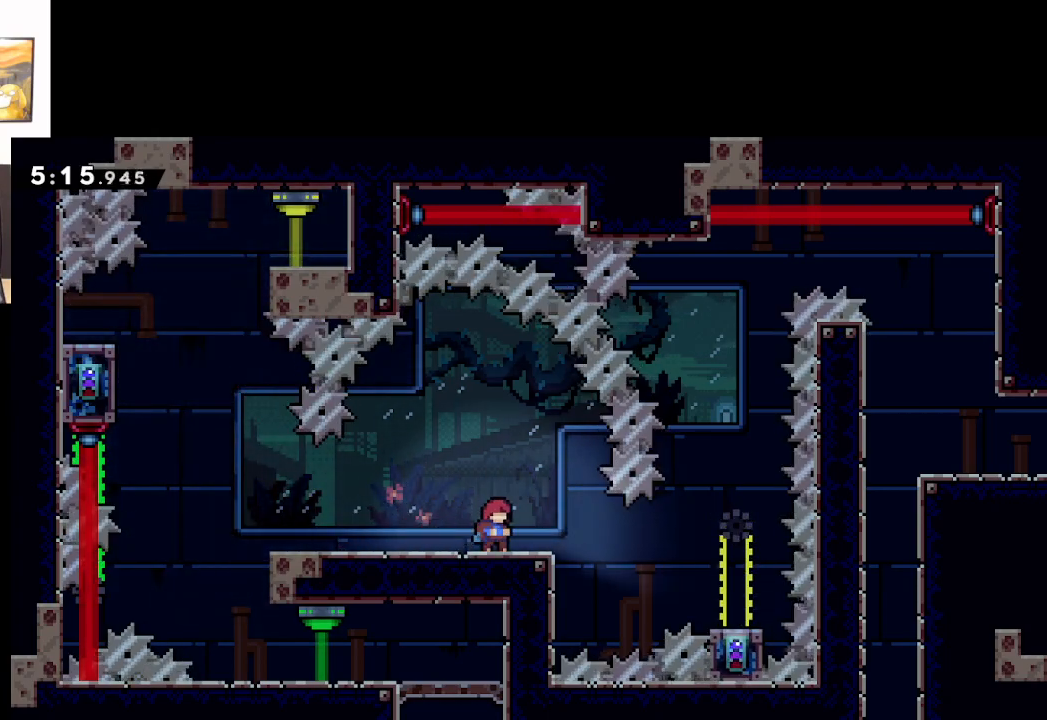
{"buttons": [], "left_stick": "right", "events": [[233, "A", "down"], [283, "left_stick", "right"], [350, "A", "up"]]}
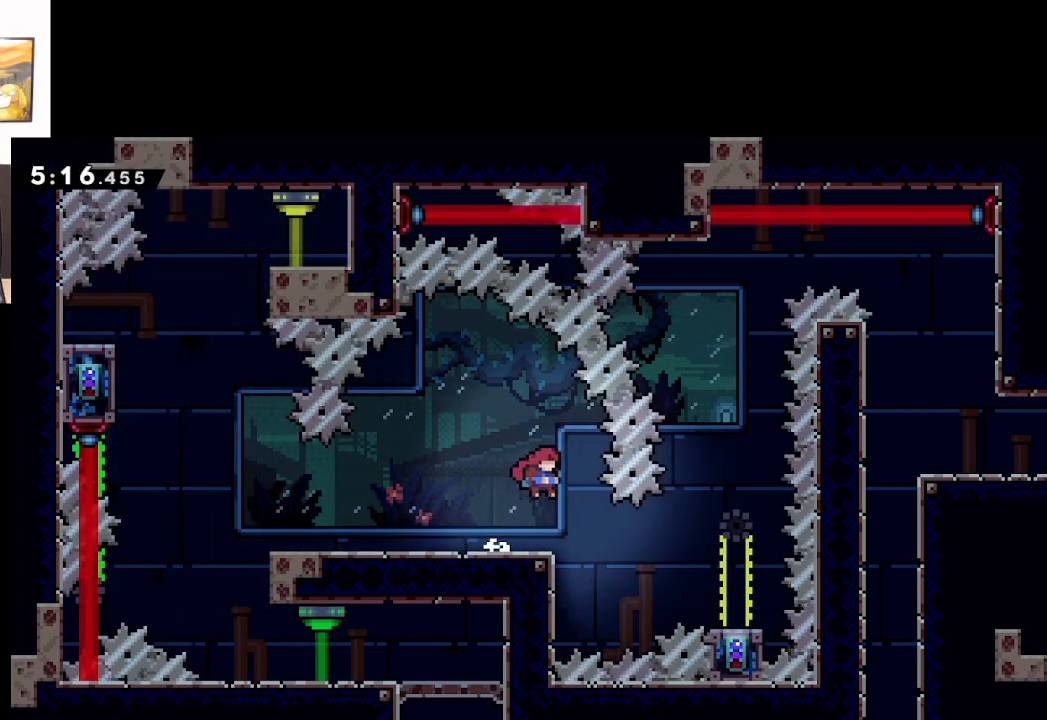
{"buttons": ["L2"], "left_stick": "left", "events": [[33, "left_stick", "center"], [233, "left_stick", "left"], [300, "L2", "down"], [367, "L3", "down"], [433, "L3", "up"]]}
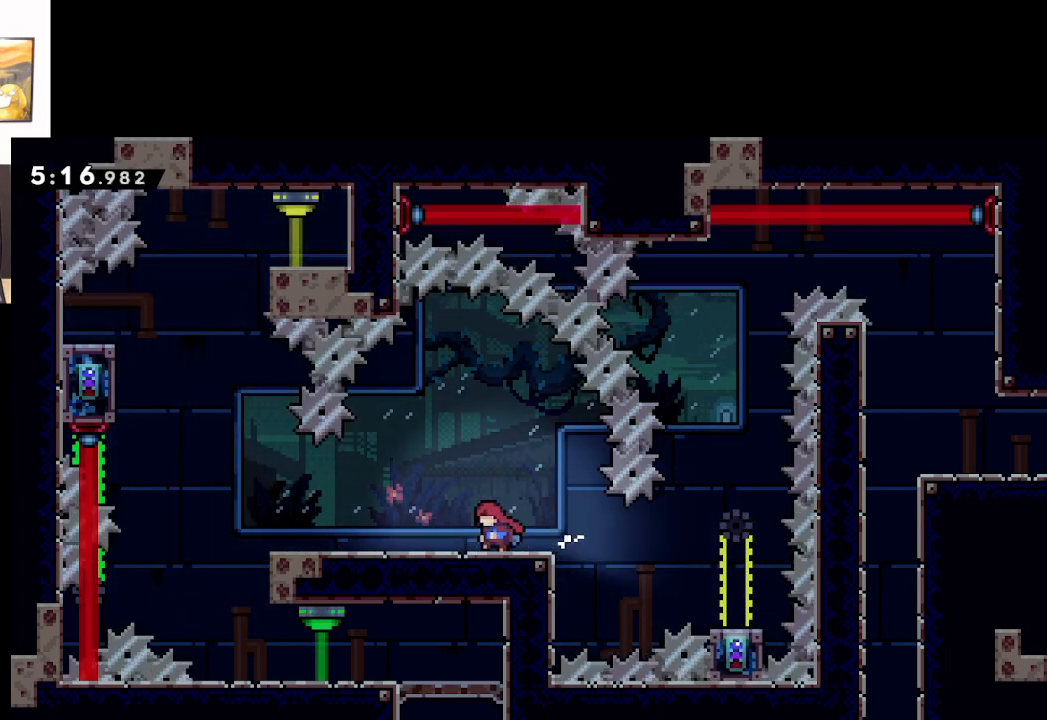
{"buttons": [], "left_stick": "right", "events": [[17, "left_stick", "center"], [267, "L2", "up"], [350, "A", "down"], [350, "left_stick", "right"], [483, "A", "up"]]}
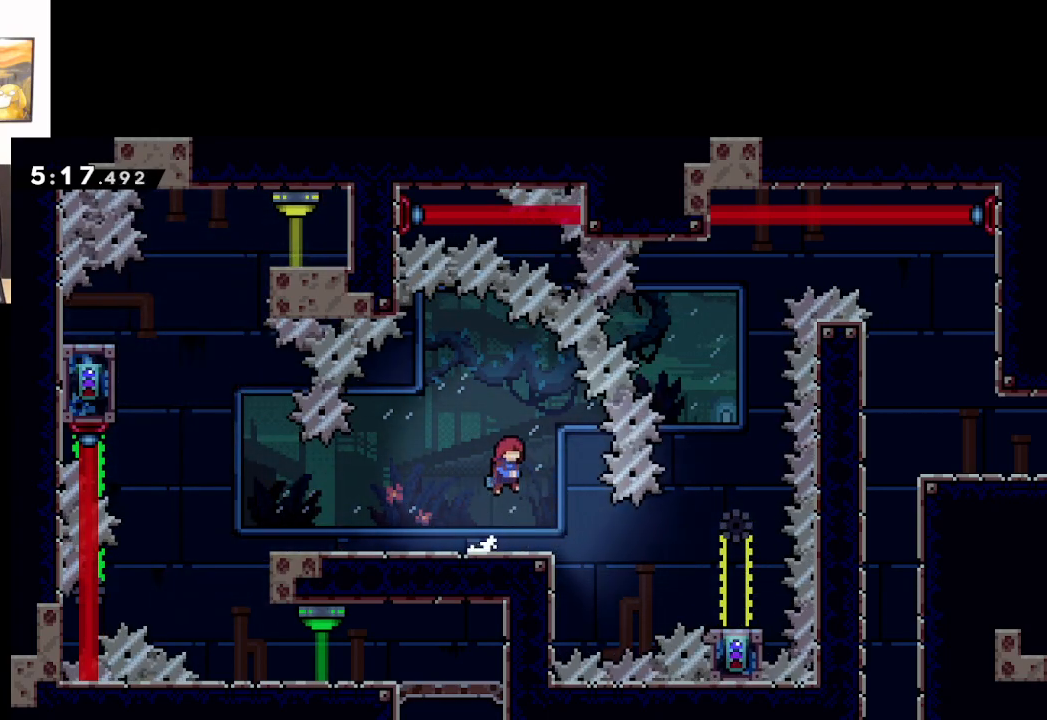
{"buttons": ["L2"], "left_stick": "left", "events": [[200, "left_stick", "left"], [333, "L2", "down"]]}
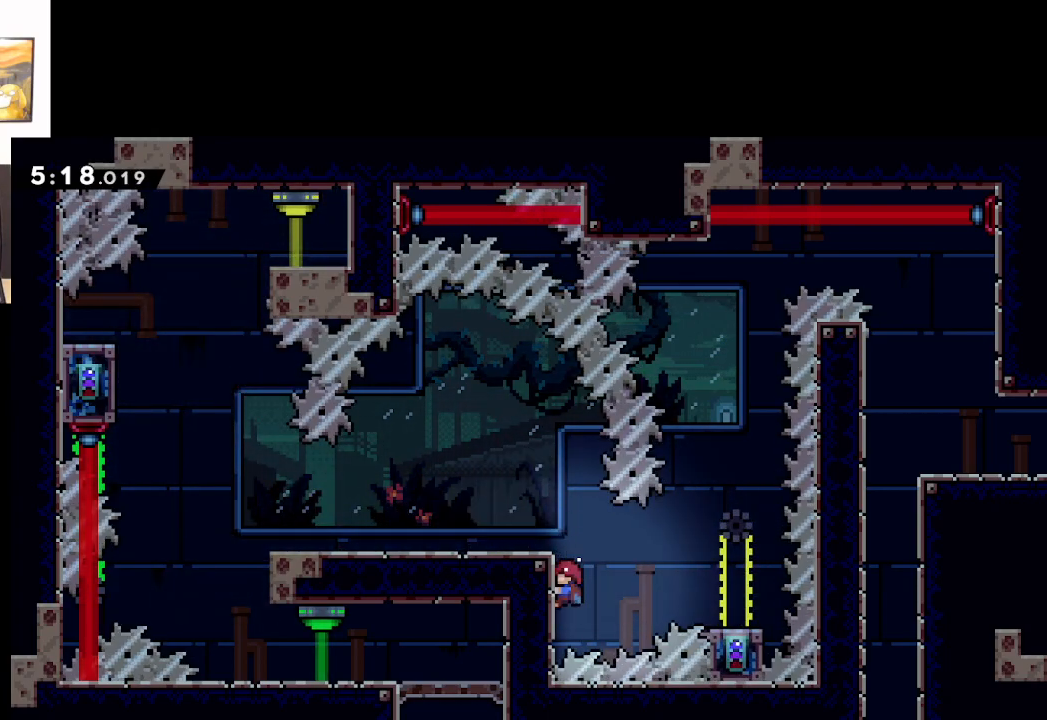
{"buttons": ["L2"], "left_stick": "center", "events": [[117, "left_stick", "center"], [233, "left_stick", "down"], [383, "left_stick", "center"]]}
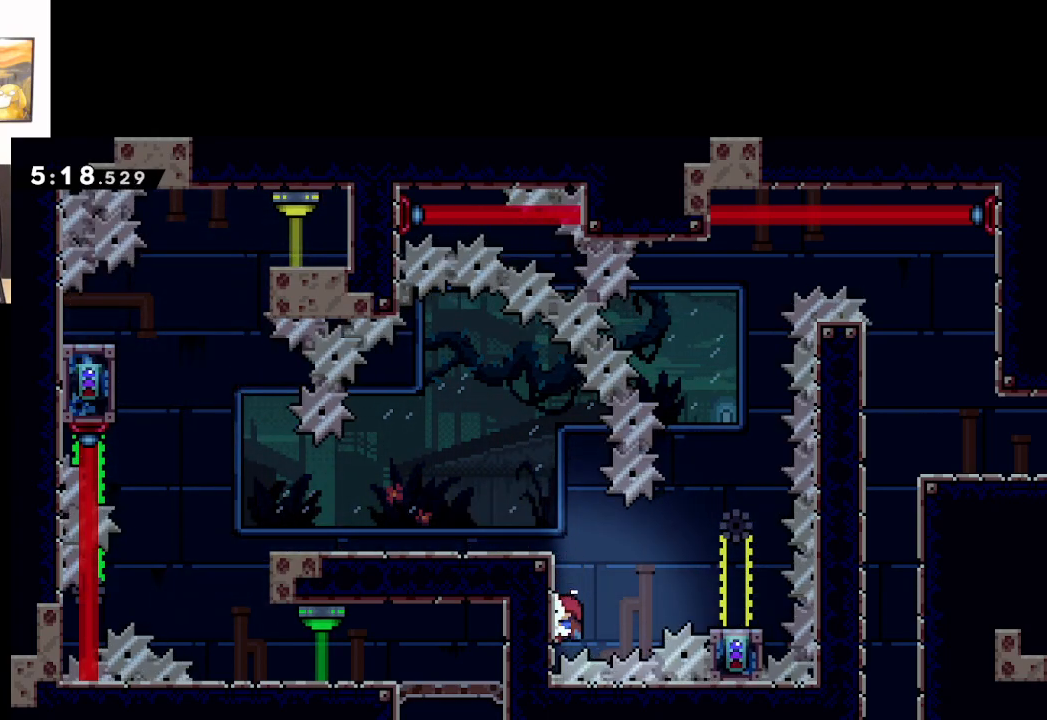
{"buttons": ["A"], "left_stick": "right", "events": [[100, "left_stick", "right"], [133, "A", "down"], [150, "L2", "up"]]}
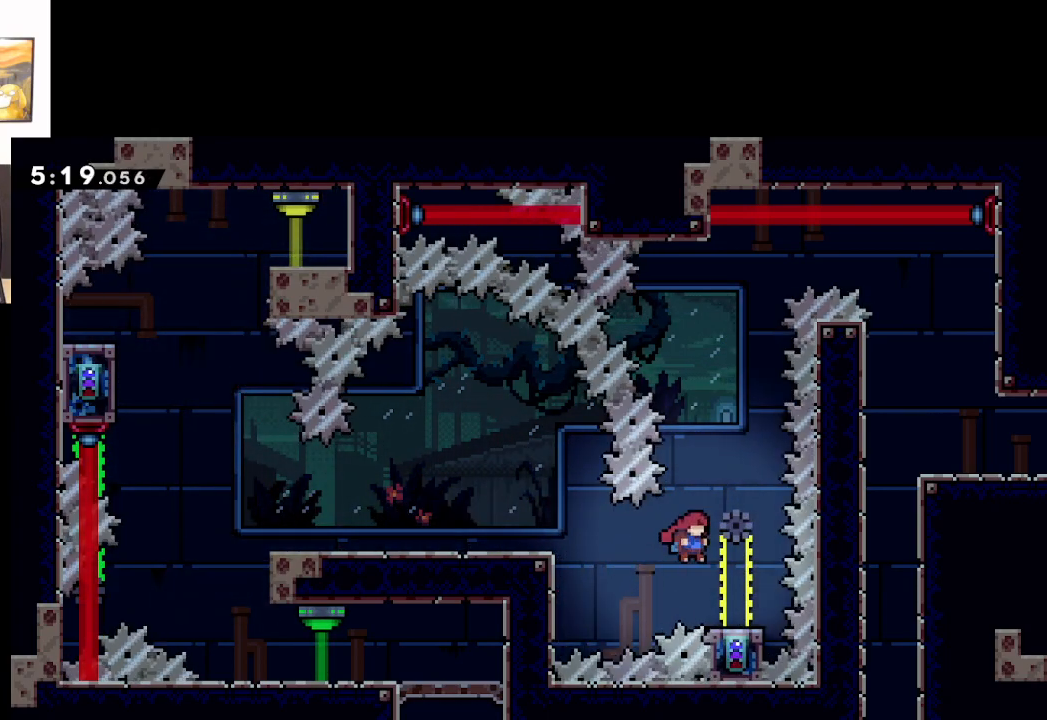
{"buttons": [], "left_stick": "center", "events": [[100, "A", "up"], [150, "left_stick", "center"]]}
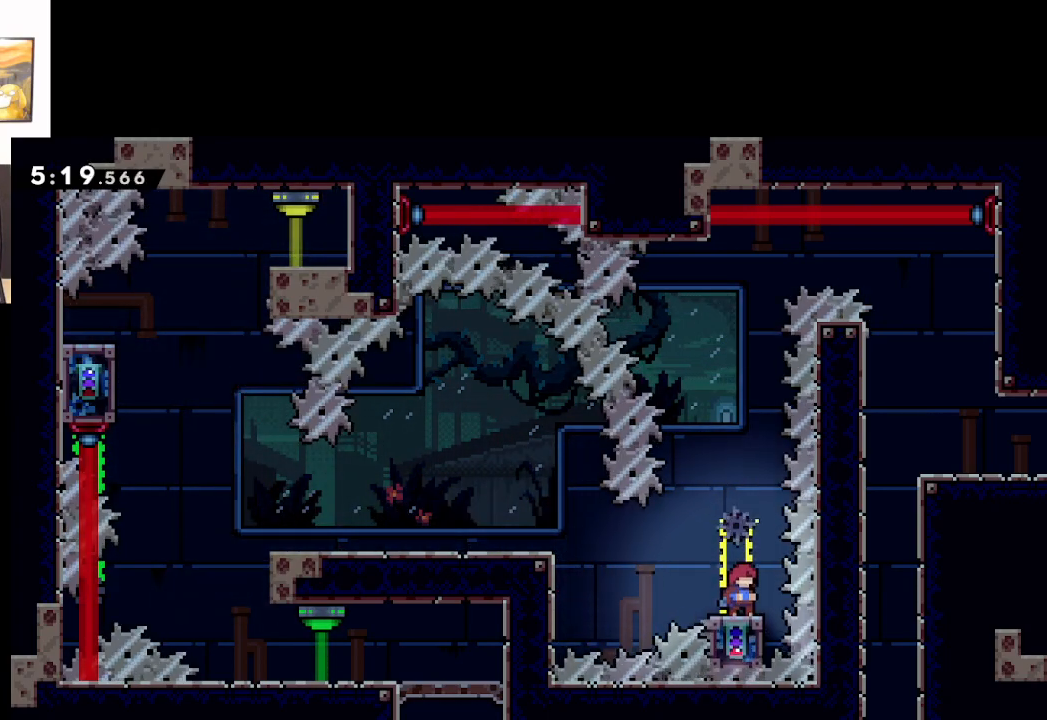
{"buttons": ["A"], "left_stick": "right", "events": [[333, "A", "down"], [433, "left_stick", "right"]]}
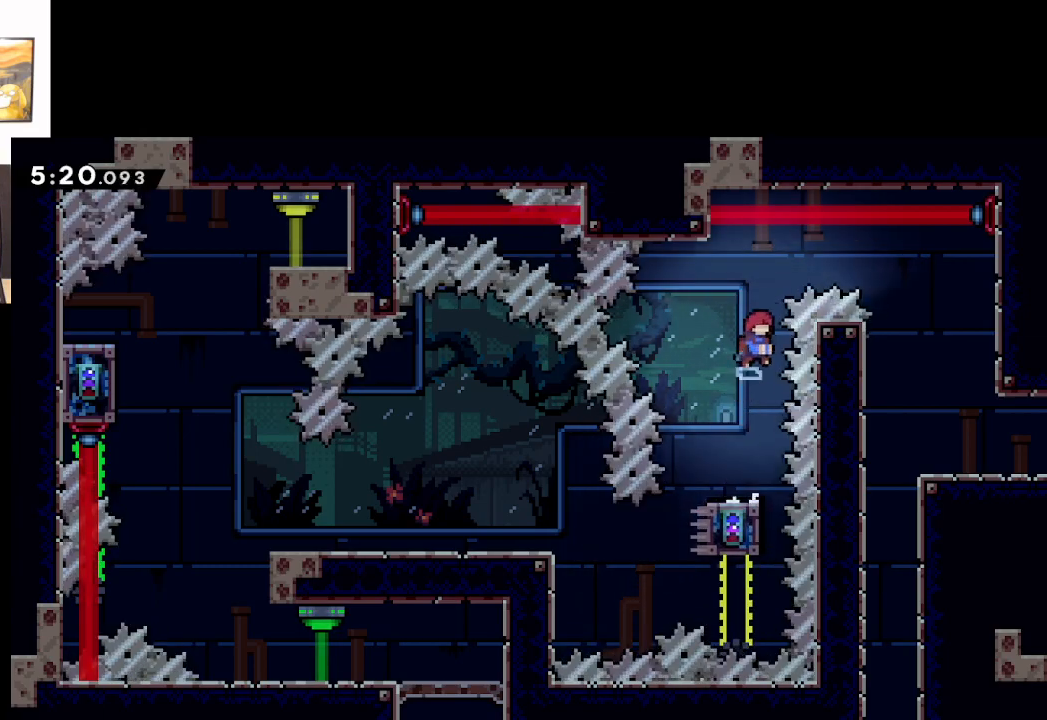
{"buttons": ["A"], "left_stick": "right", "events": []}
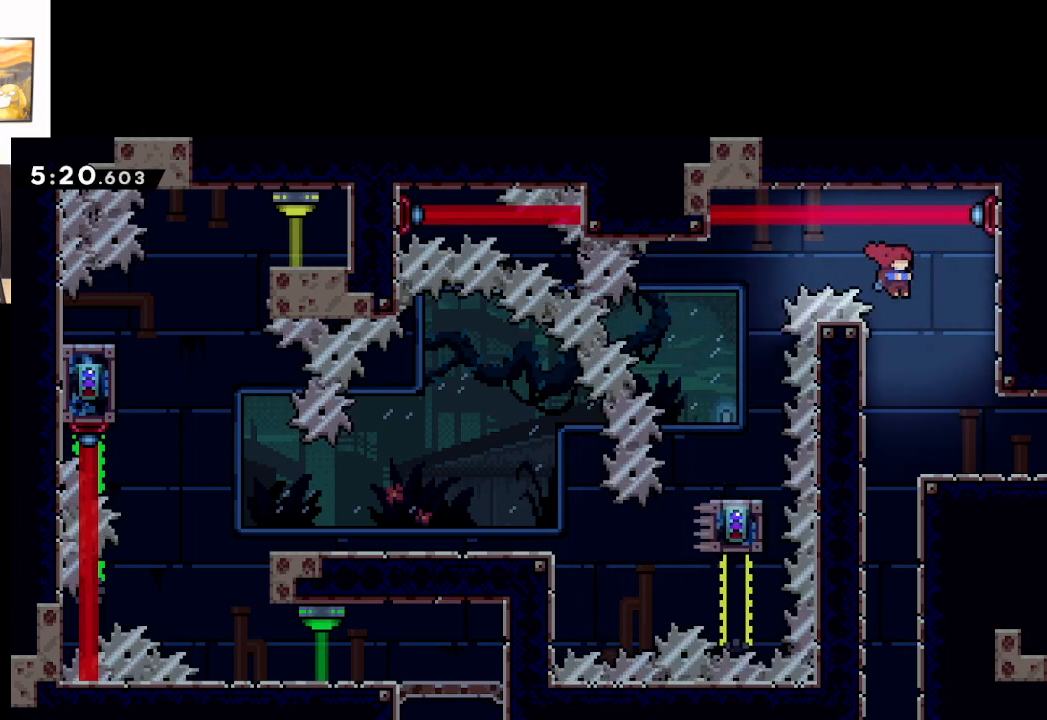
{"buttons": [], "left_stick": "center", "events": [[167, "A", "up"], [283, "left_stick", "center"]]}
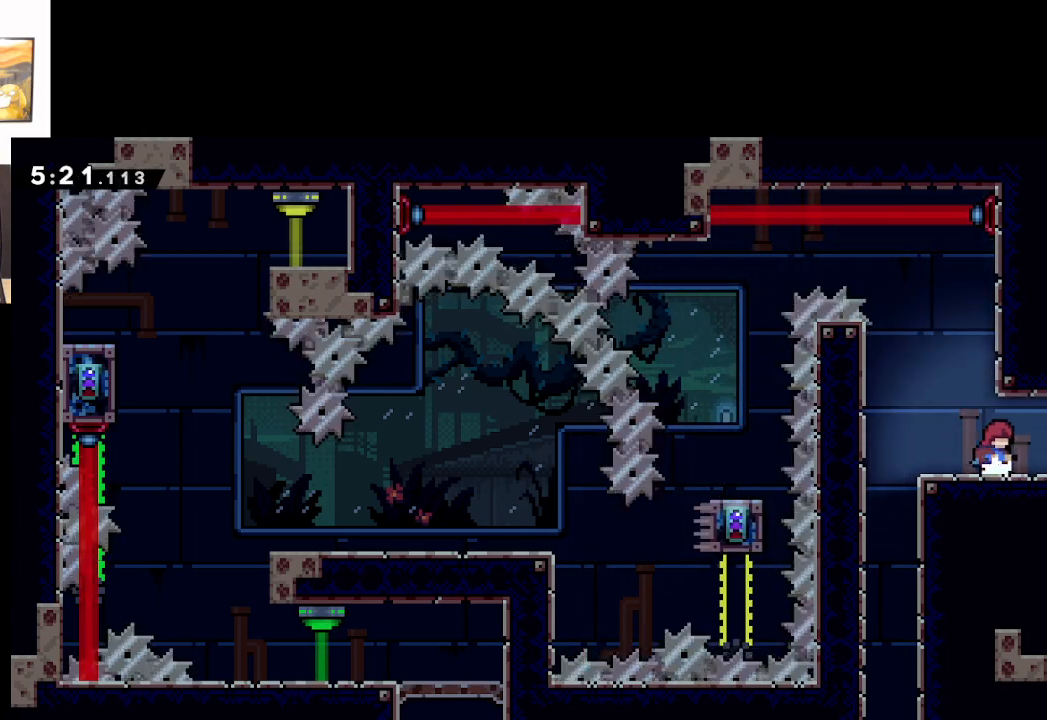
{"buttons": [], "left_stick": "right", "events": [[417, "left_stick", "right"]]}
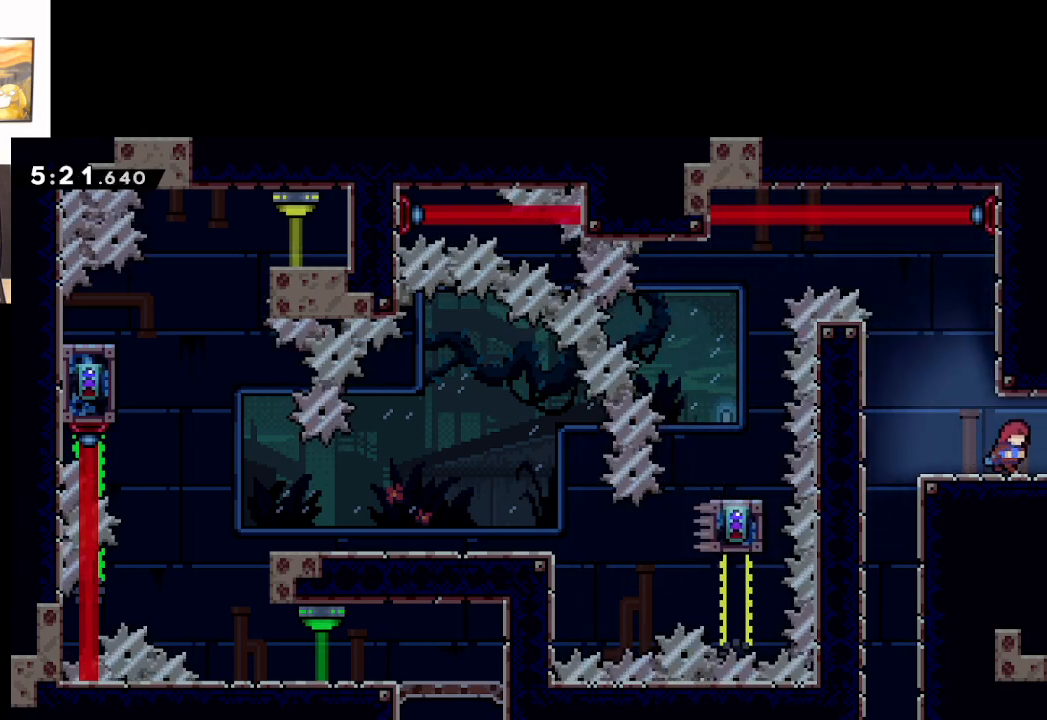
{"buttons": [], "left_stick": "center", "events": [[183, "left_stick", "center"]]}
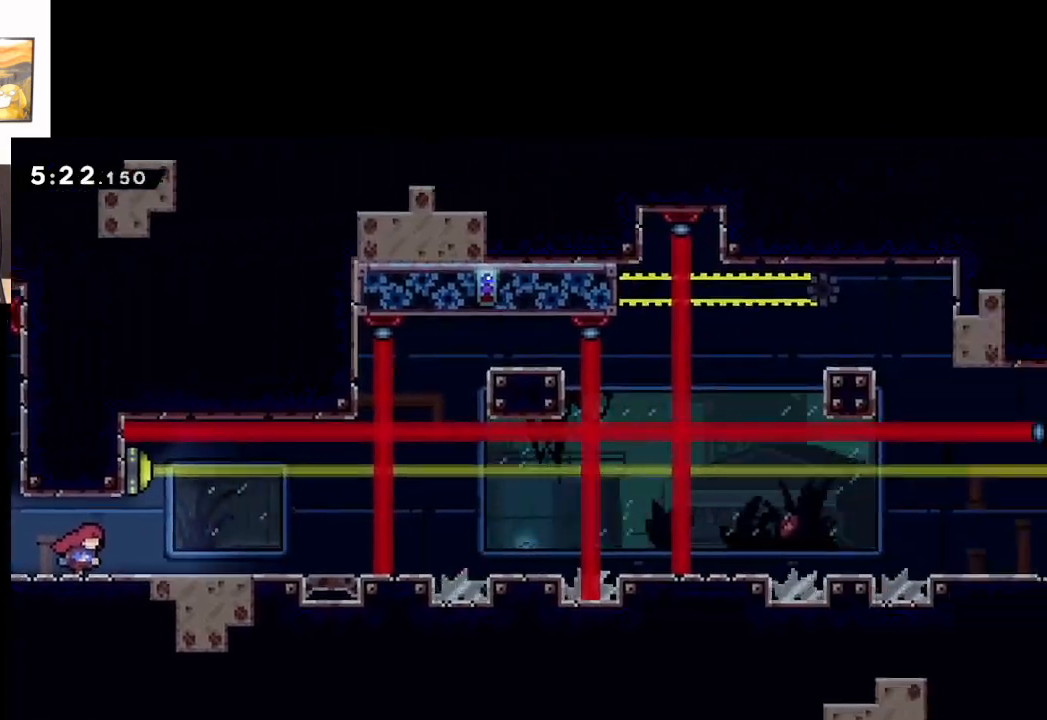
{"buttons": [], "left_stick": "center", "events": []}
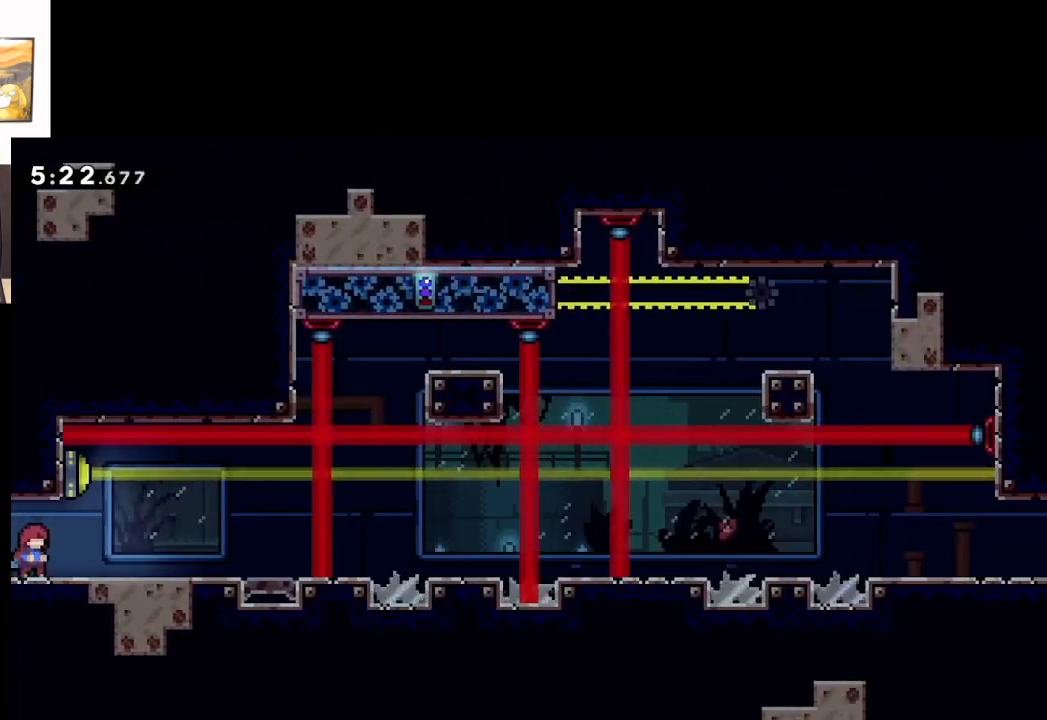
{"buttons": [], "left_stick": "left", "events": [[450, "left_stick", "left"]]}
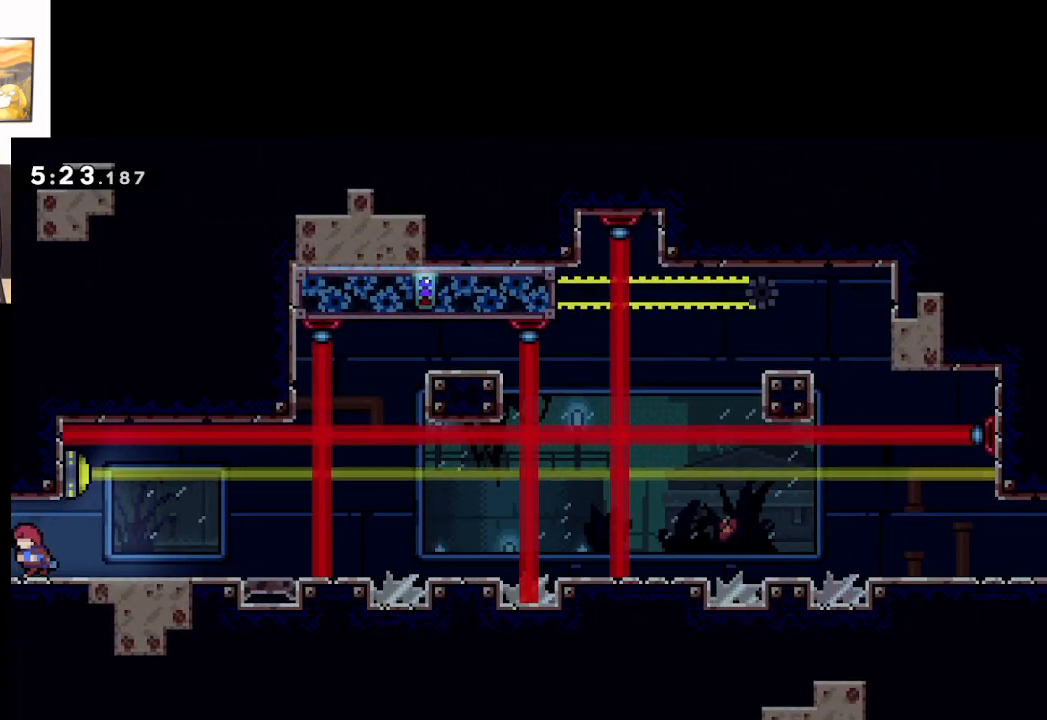
{"buttons": [], "left_stick": "left", "events": []}
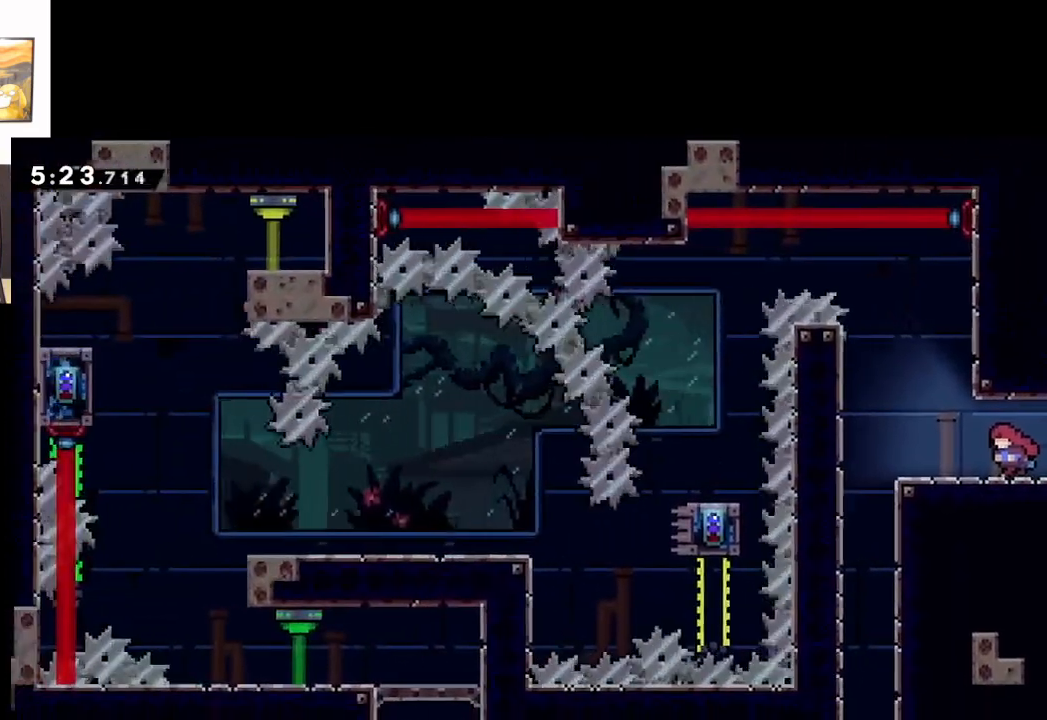
{"buttons": ["A"], "left_stick": "left", "events": [[50, "A", "down"], [367, "A", "up"], [433, "A", "down"]]}
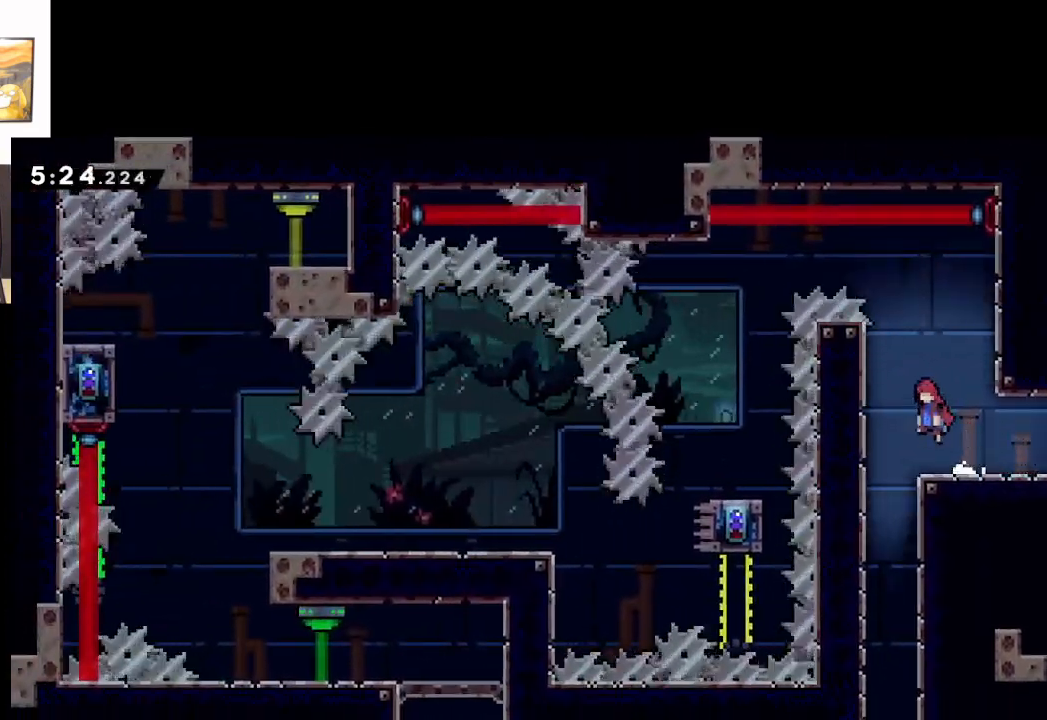
{"buttons": [], "left_stick": "center", "events": [[50, "A", "up"], [183, "left_stick", "center"]]}